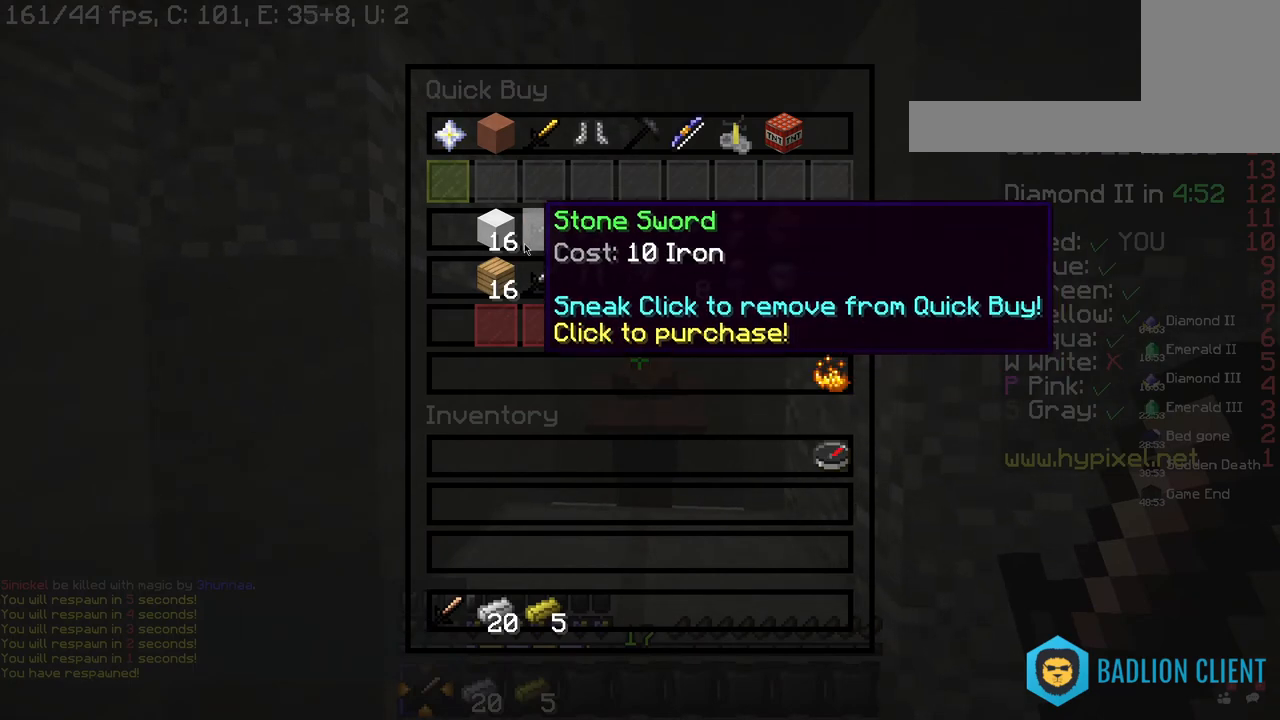
Gameplay with keyboard and mouse; each line is a JSON object with the keys and mouse buttons held at the frame after it. "events" lists presses ("down") and releases ("up") of "a", "d", "s", "space", "w", "mouse_left" and "mouse_right" between this image and that frame as [ms after this image, input, new state], when the widget could be followed in between. "mouse_left", "mouse_right" = the "left", "right" buttons of the "mouse" list. No other keys are recorded. Fast repeated clicks can show as one long hold. Mouse movement is not recorded.
{"keys": [], "mouse": [], "events": []}
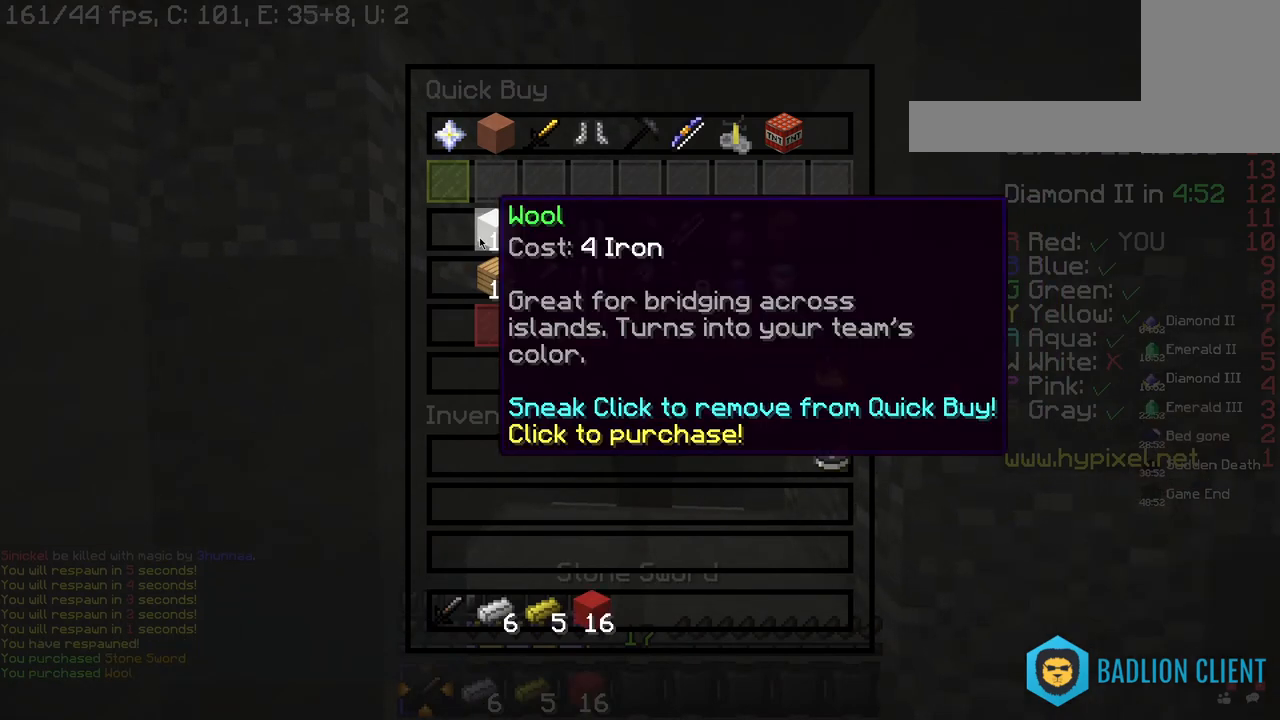
{"keys": ["w"], "mouse": [], "events": [[440, "w", "down"]]}
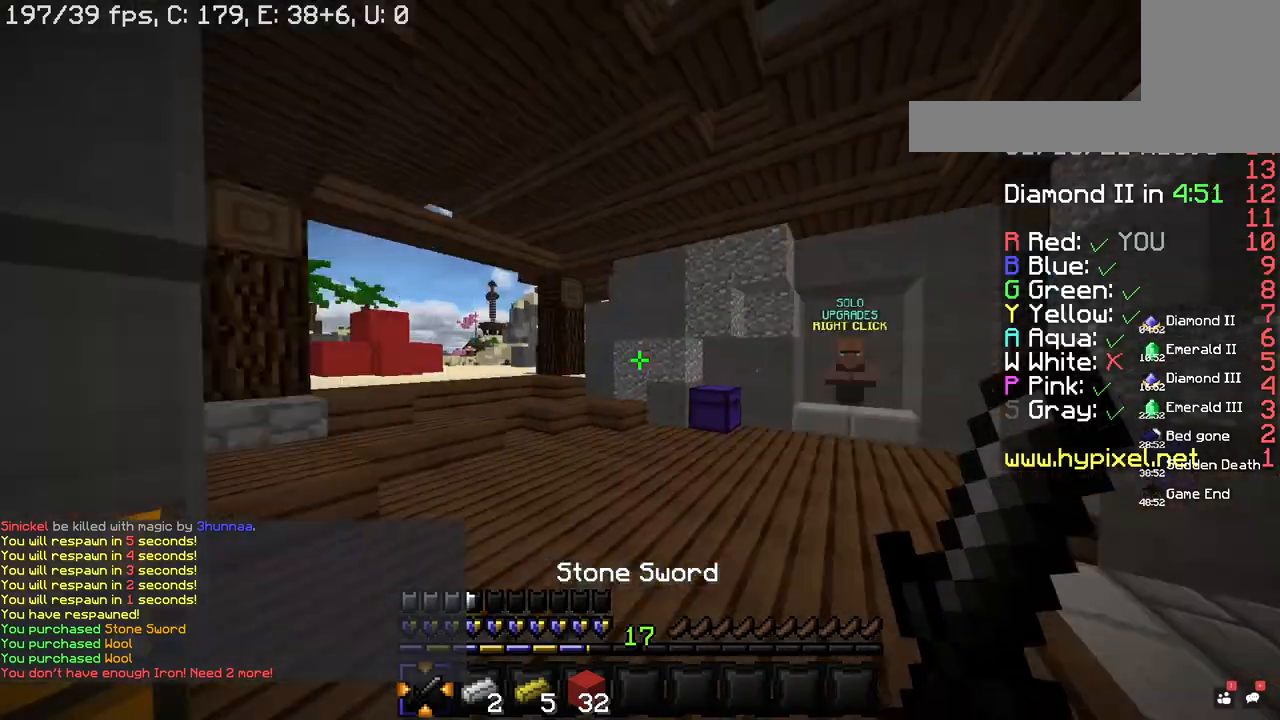
{"keys": ["w"], "mouse": [], "events": []}
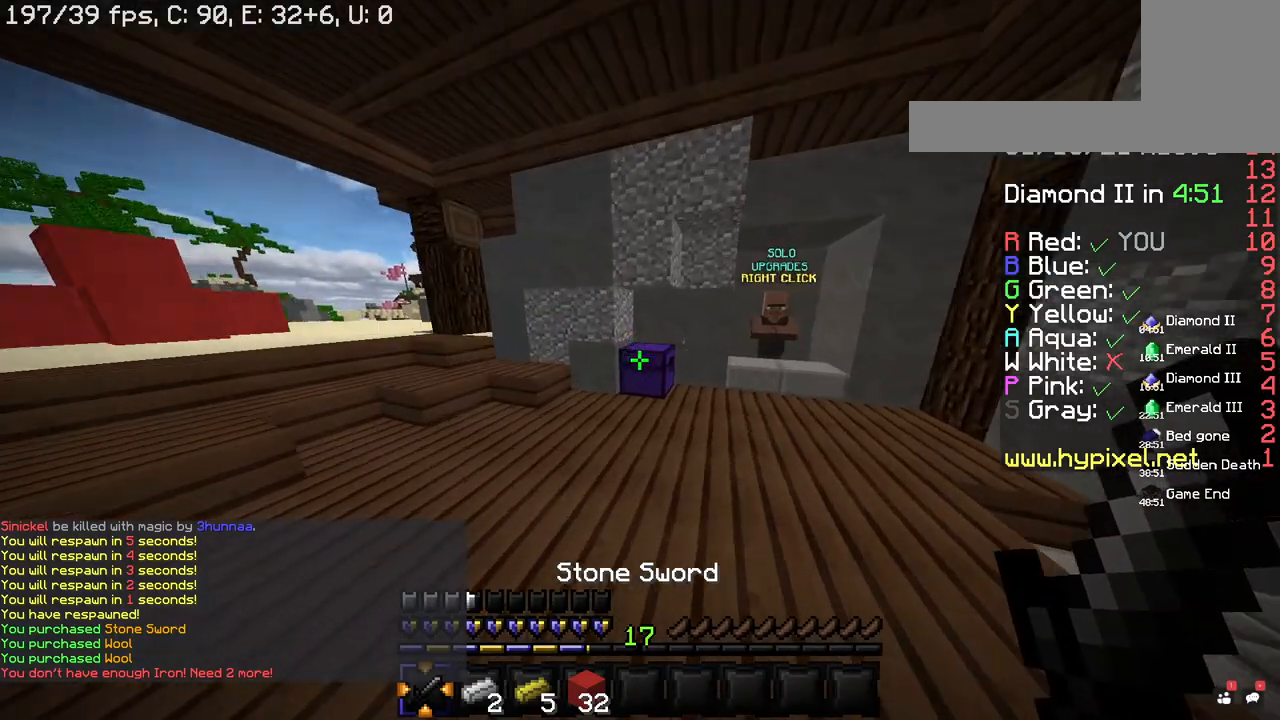
{"keys": [], "mouse": [], "events": [[80, "mouse_right", "down"], [200, "w", "up"], [220, "mouse_right", "up"]]}
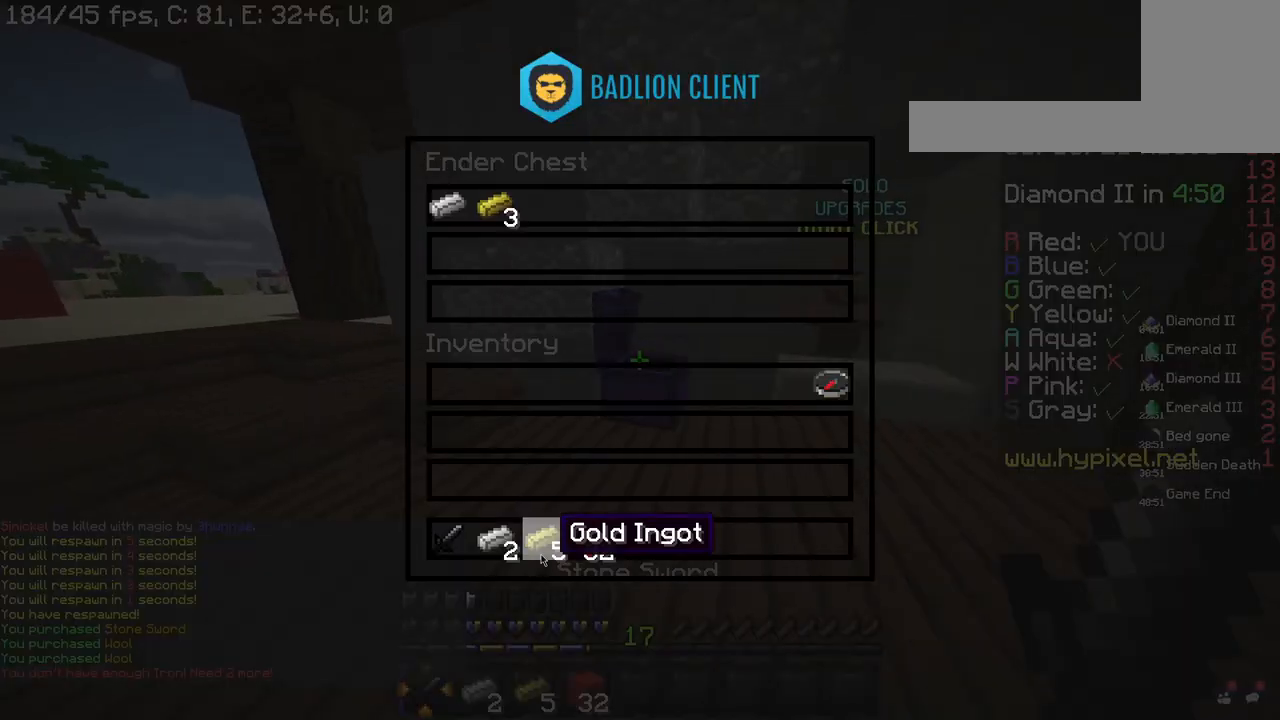
{"keys": [], "mouse": [], "events": []}
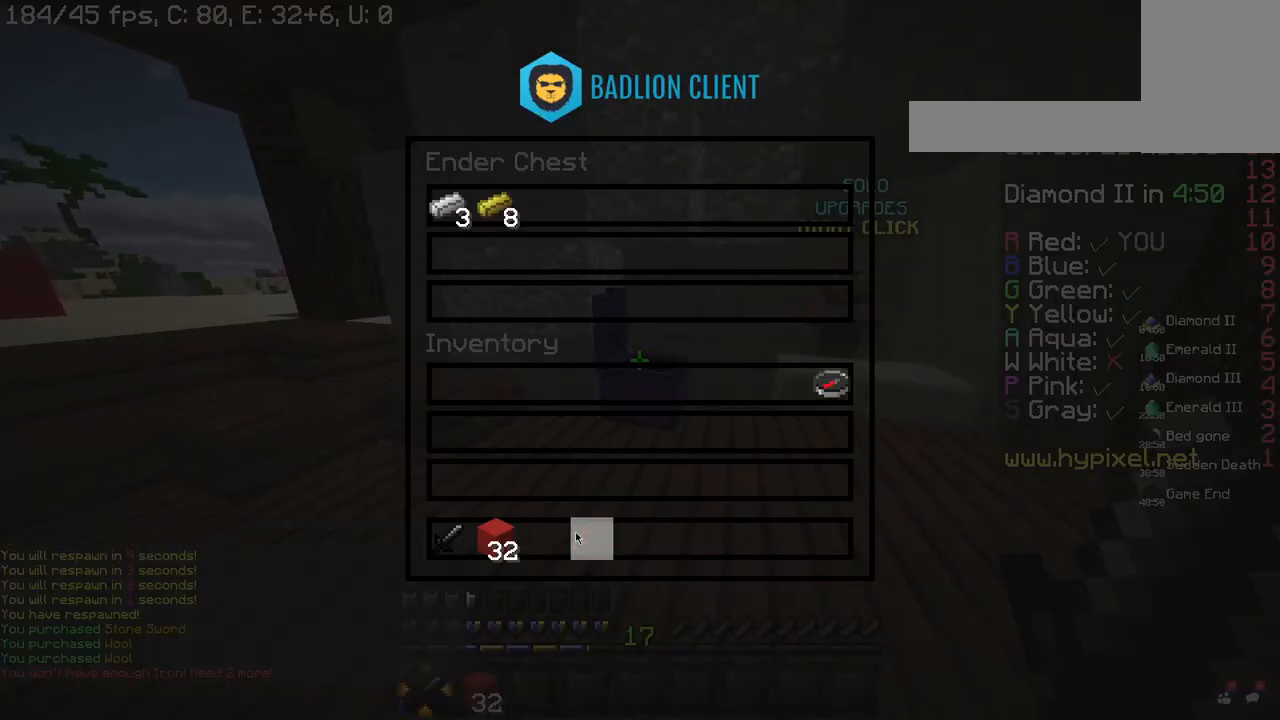
{"keys": ["w"], "mouse": [], "events": [[200, "w", "down"]]}
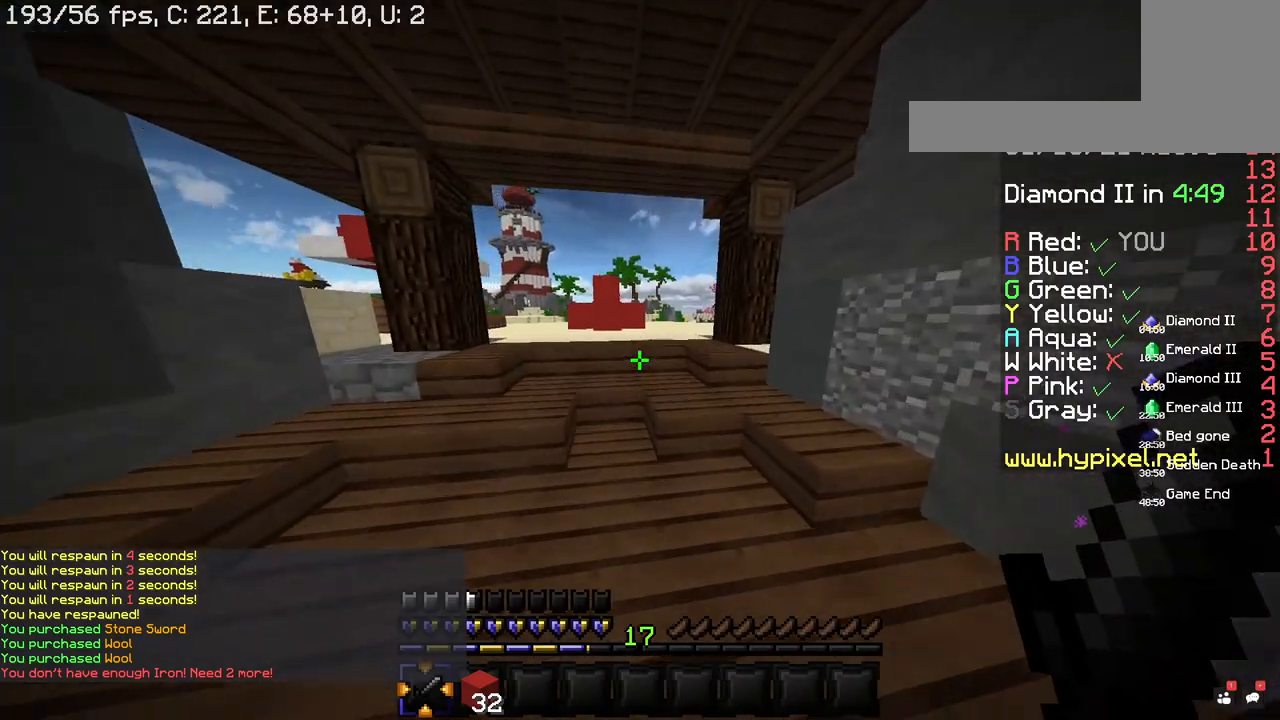
{"keys": ["d", "space", "w"], "mouse": [], "events": [[280, "space", "down"], [300, "d", "down"]]}
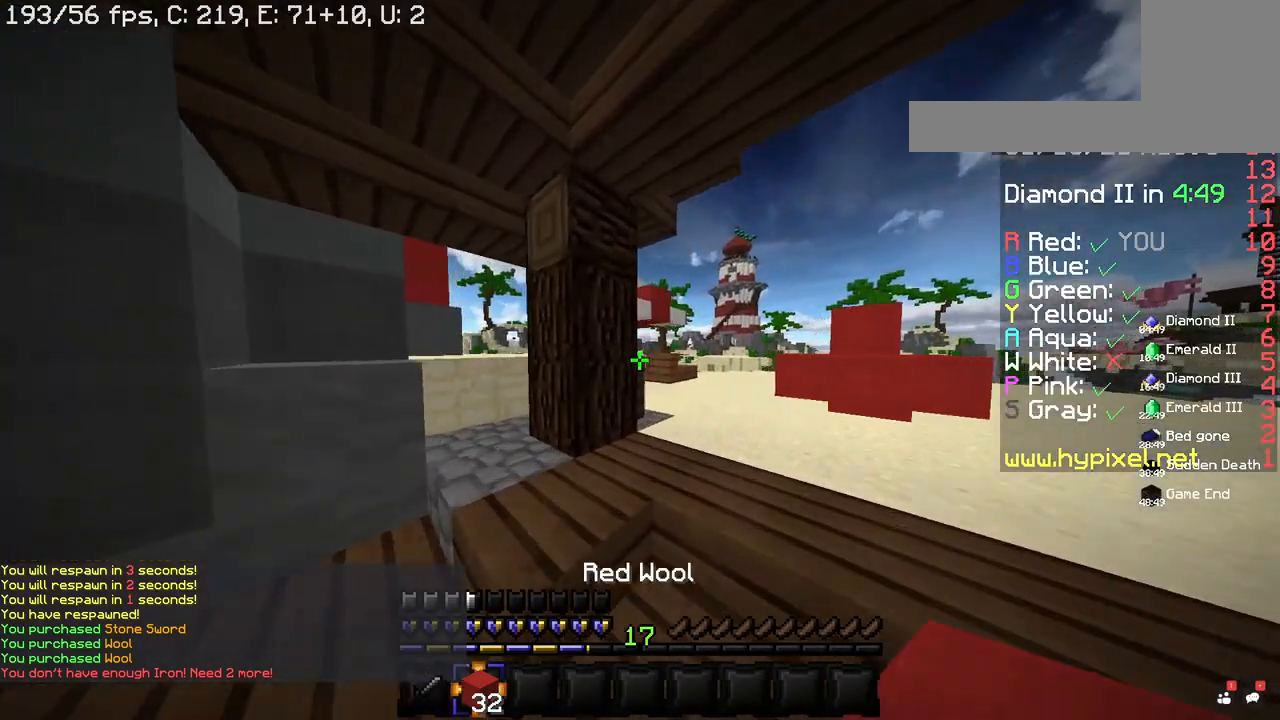
{"keys": ["d", "w"], "mouse": [], "events": [[500, "space", "up"]]}
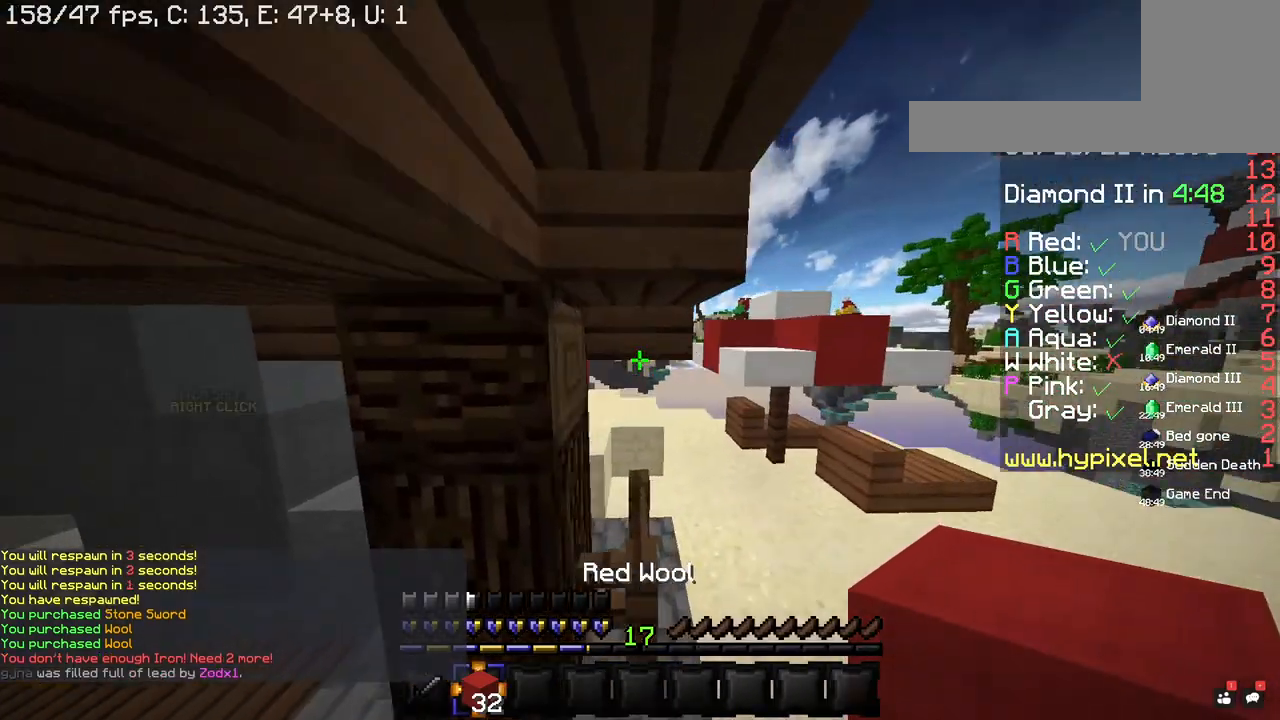
{"keys": ["w"], "mouse": [], "events": [[280, "d", "up"]]}
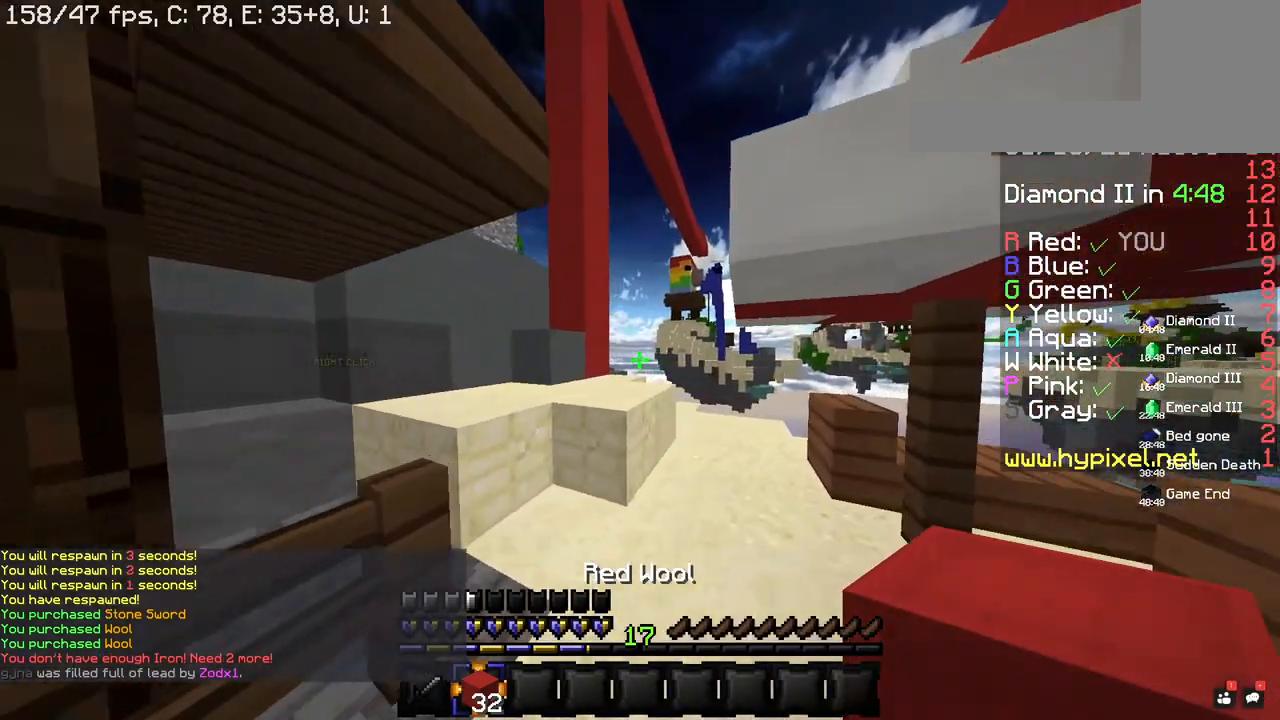
{"keys": ["a", "space", "w"], "mouse": [], "events": [[40, "space", "down"], [260, "space", "up"], [300, "a", "down"], [440, "space", "down"]]}
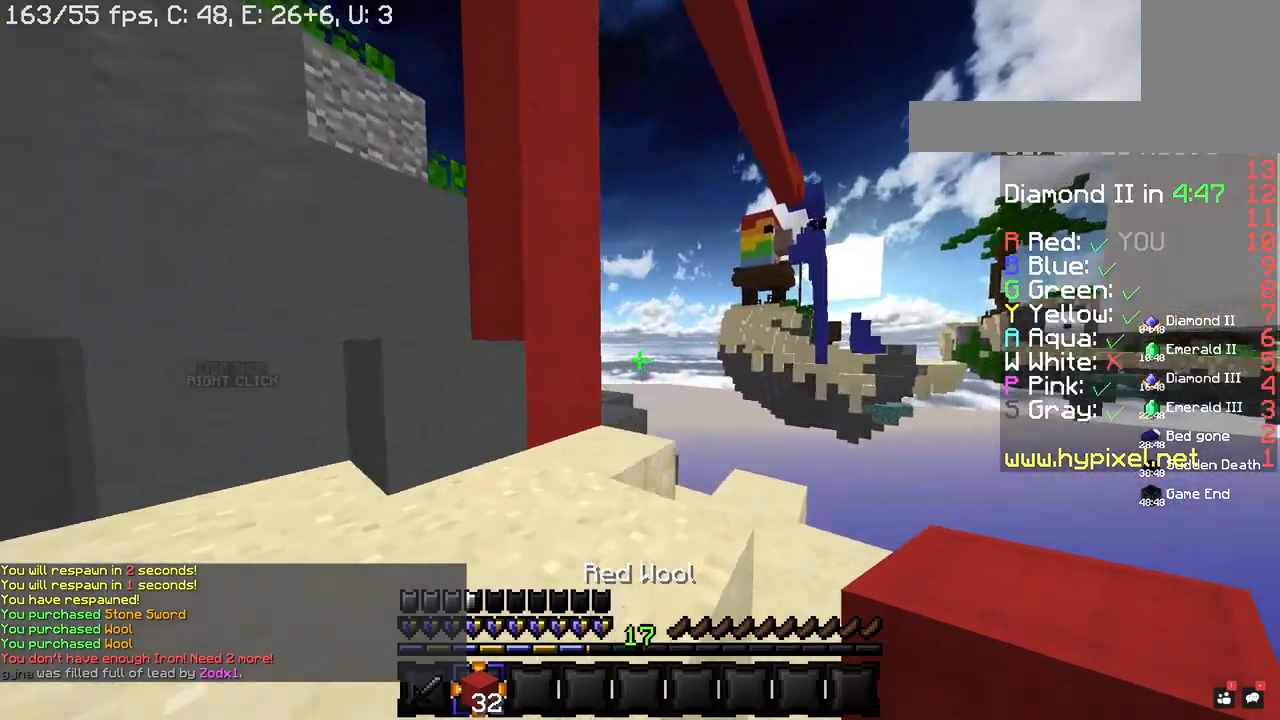
{"keys": ["a", "space", "w"], "mouse": [], "events": [[160, "space", "up"], [280, "space", "down"]]}
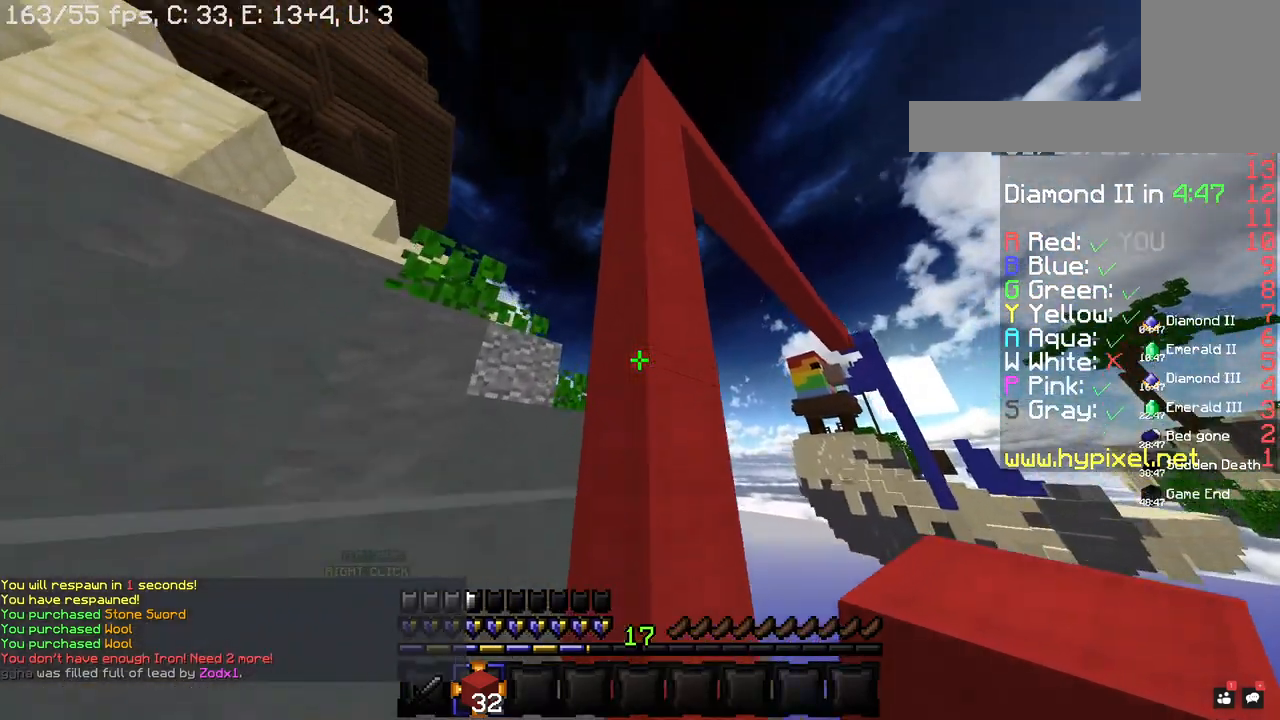
{"keys": ["s", "space"], "mouse": [], "events": [[160, "w", "up"], [340, "s", "down"], [360, "a", "up"]]}
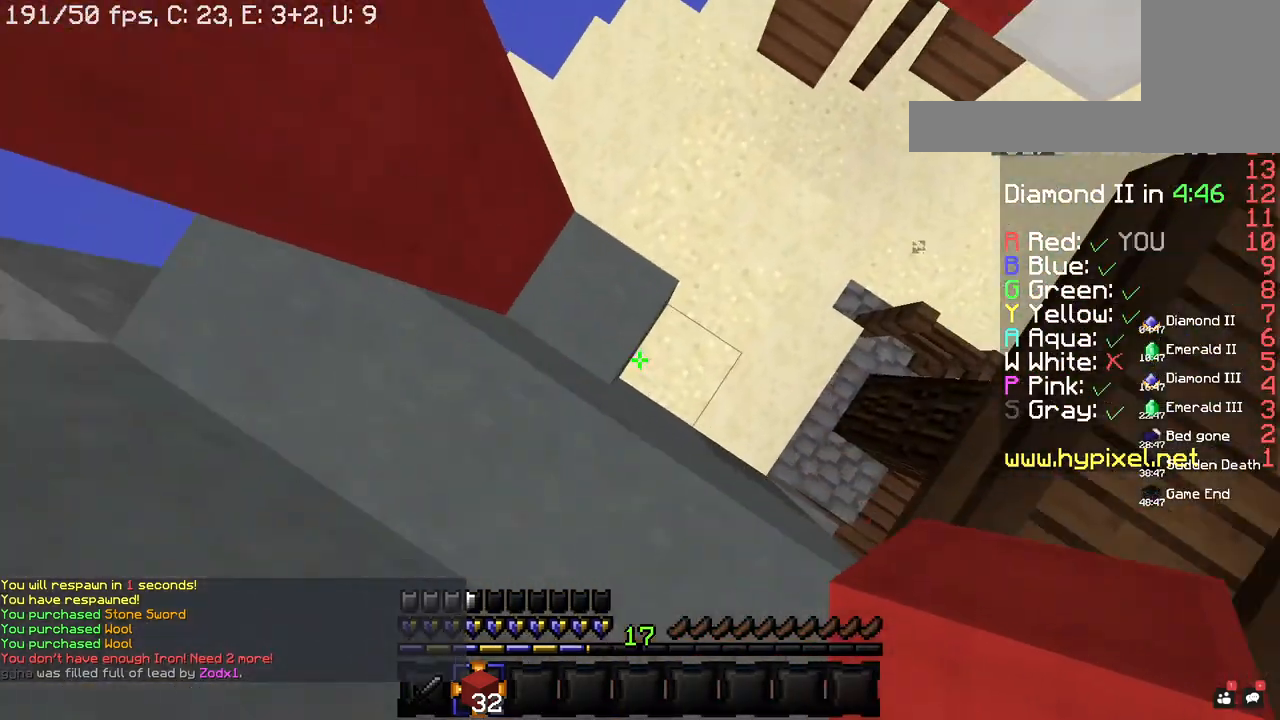
{"keys": ["space", "w"], "mouse": [], "events": [[80, "mouse_right", "down"], [120, "s", "up"], [300, "mouse_right", "up"], [340, "w", "down"]]}
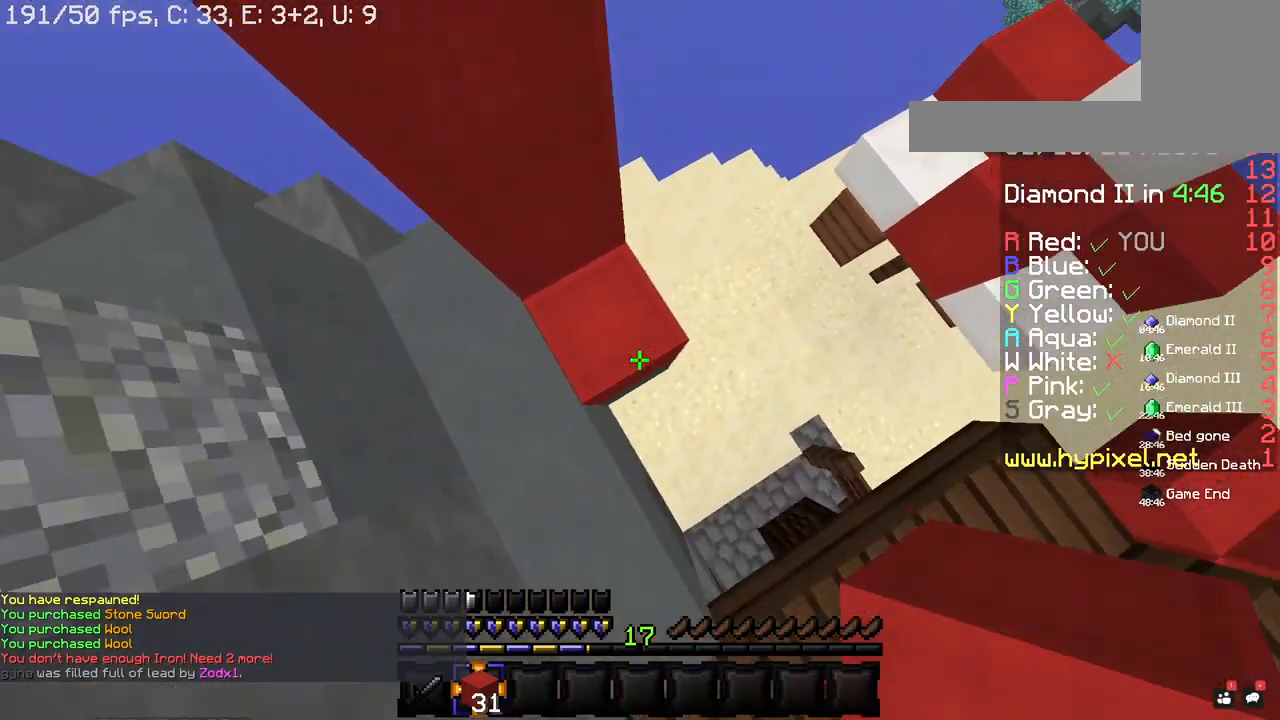
{"keys": ["space"], "mouse": ["right"], "events": [[120, "mouse_right", "down"], [120, "w", "up"], [320, "a", "down"], [480, "a", "up"]]}
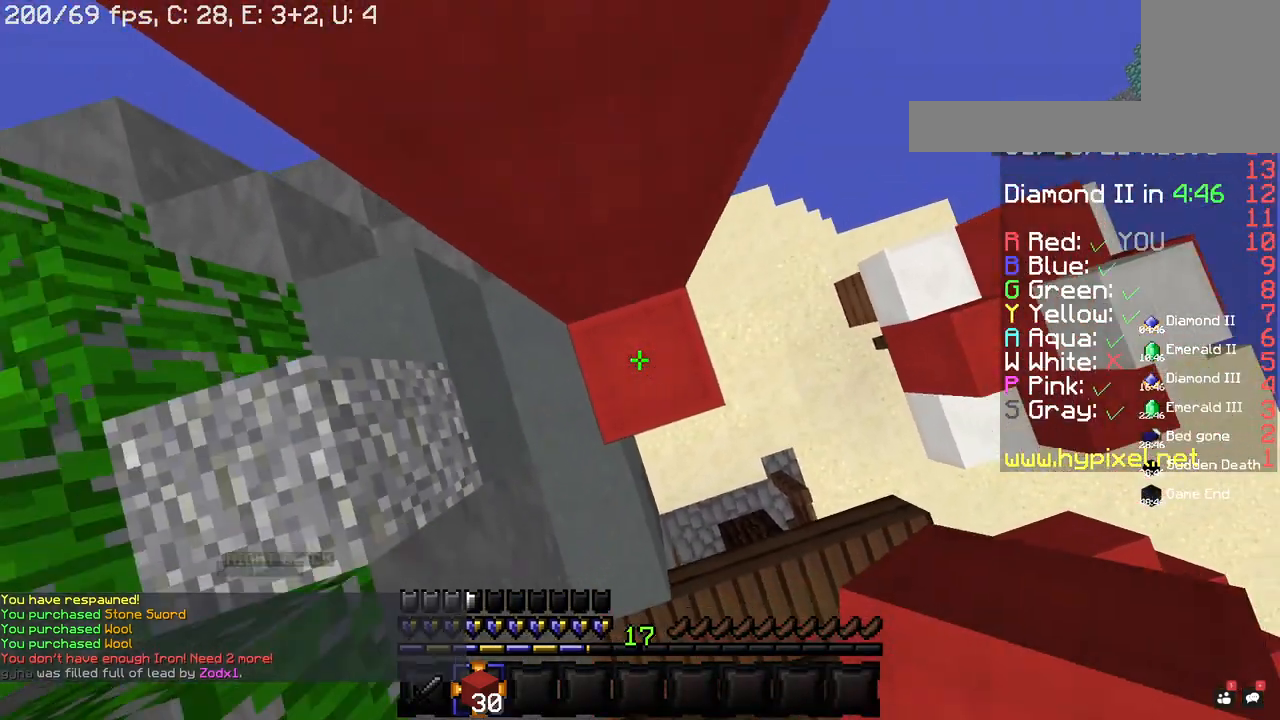
{"keys": ["space"], "mouse": [], "events": [[200, "mouse_right", "up"], [220, "d", "down"], [380, "d", "up"]]}
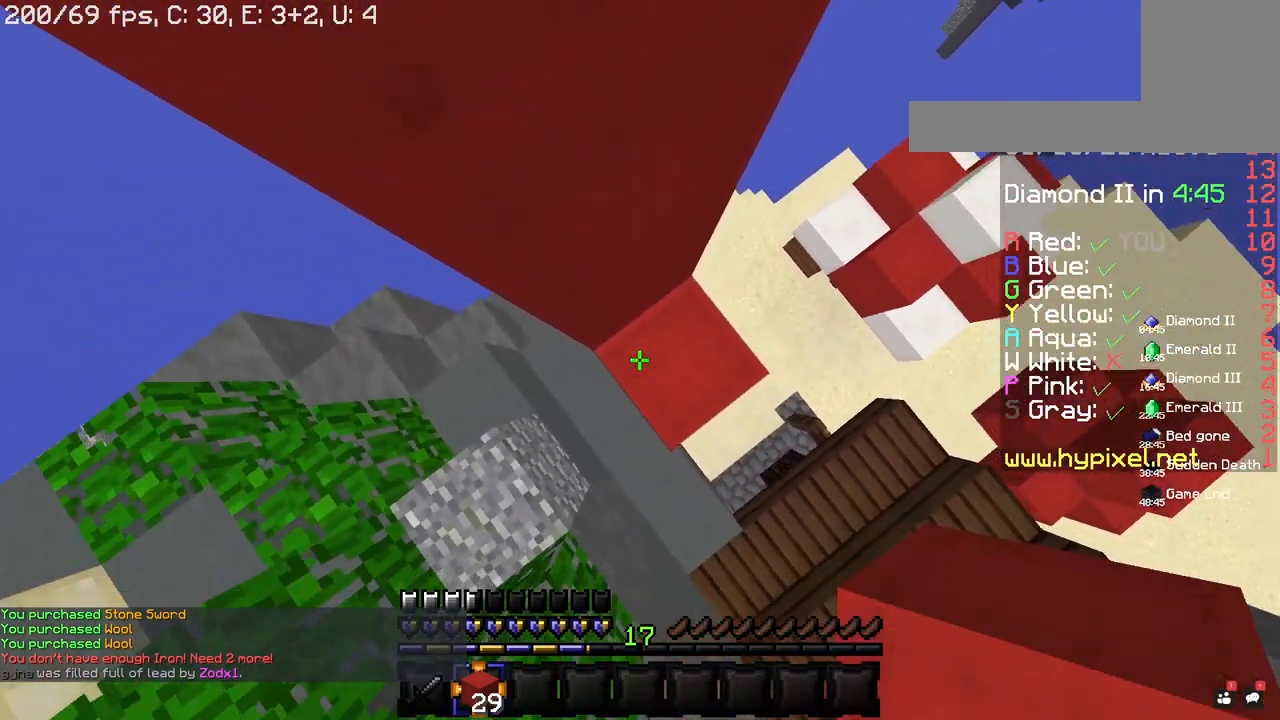
{"keys": ["space"], "mouse": [], "events": [[60, "mouse_right", "down"], [260, "mouse_right", "up"]]}
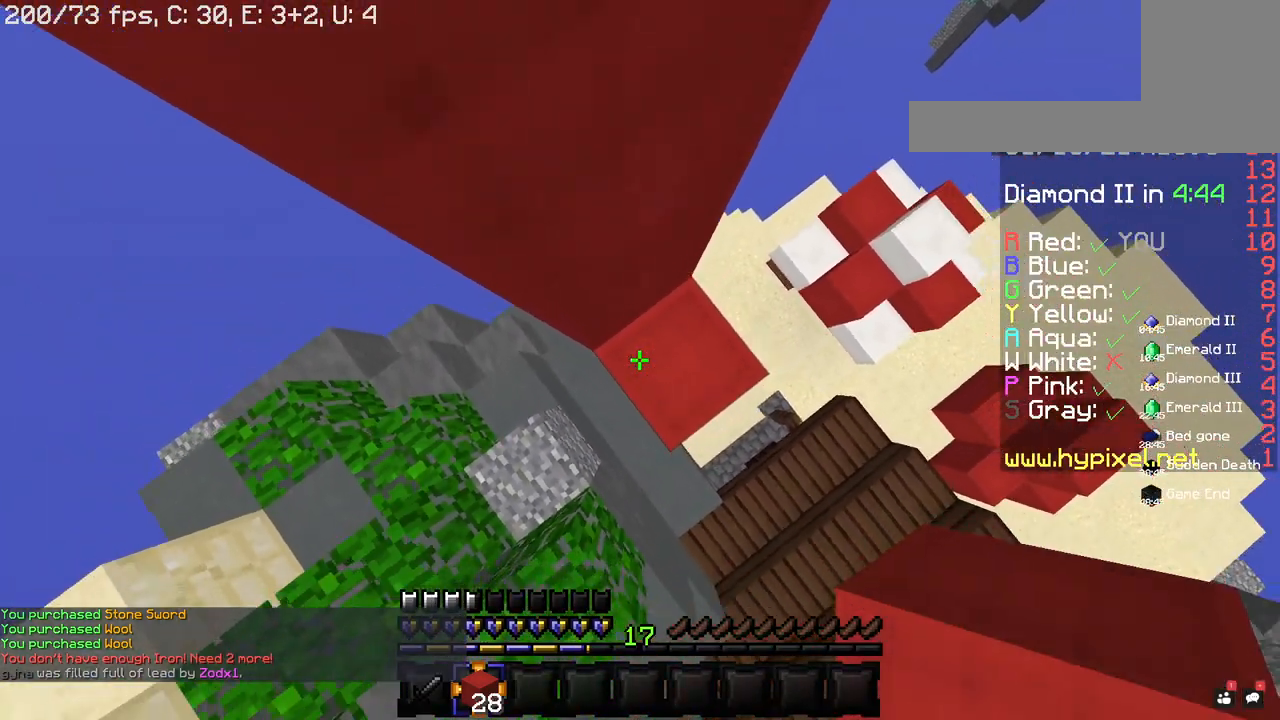
{"keys": ["space"], "mouse": [], "events": [[60, "mouse_right", "down"], [260, "mouse_right", "up"]]}
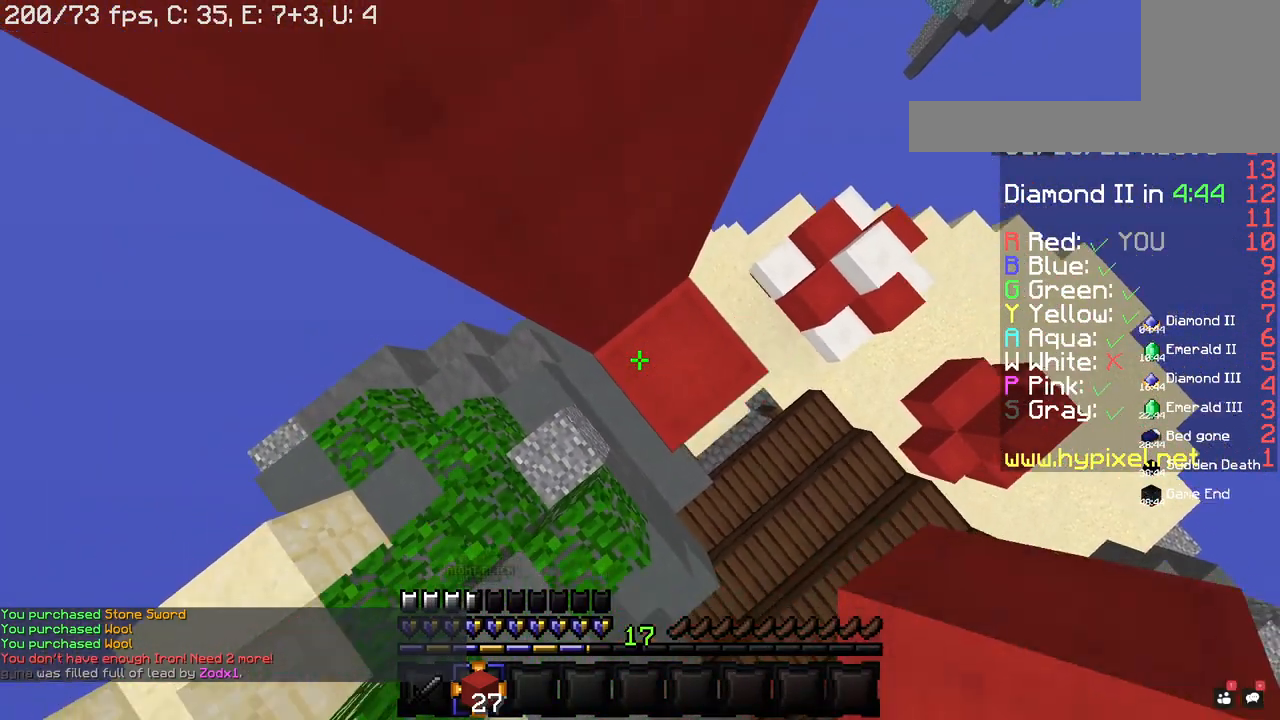
{"keys": ["space"], "mouse": [], "events": [[60, "mouse_right", "down"], [260, "mouse_right", "up"]]}
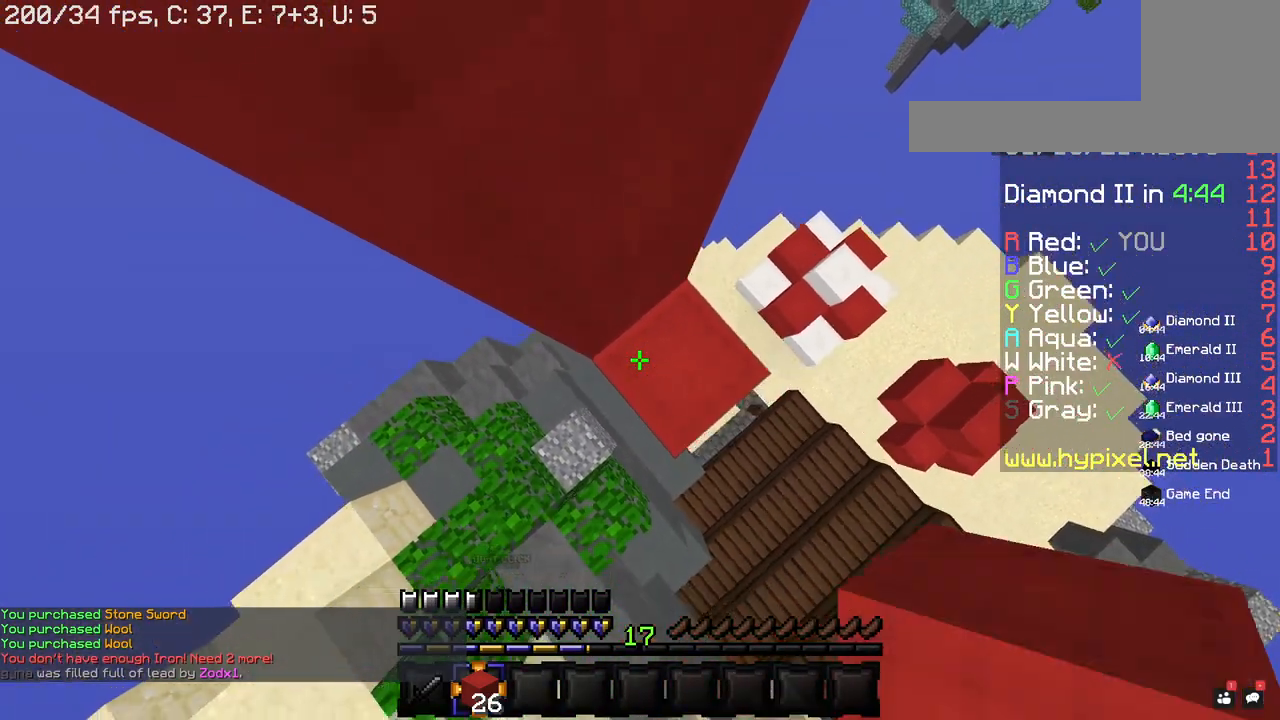
{"keys": ["space"], "mouse": [], "events": [[40, "mouse_right", "down"], [240, "mouse_right", "up"]]}
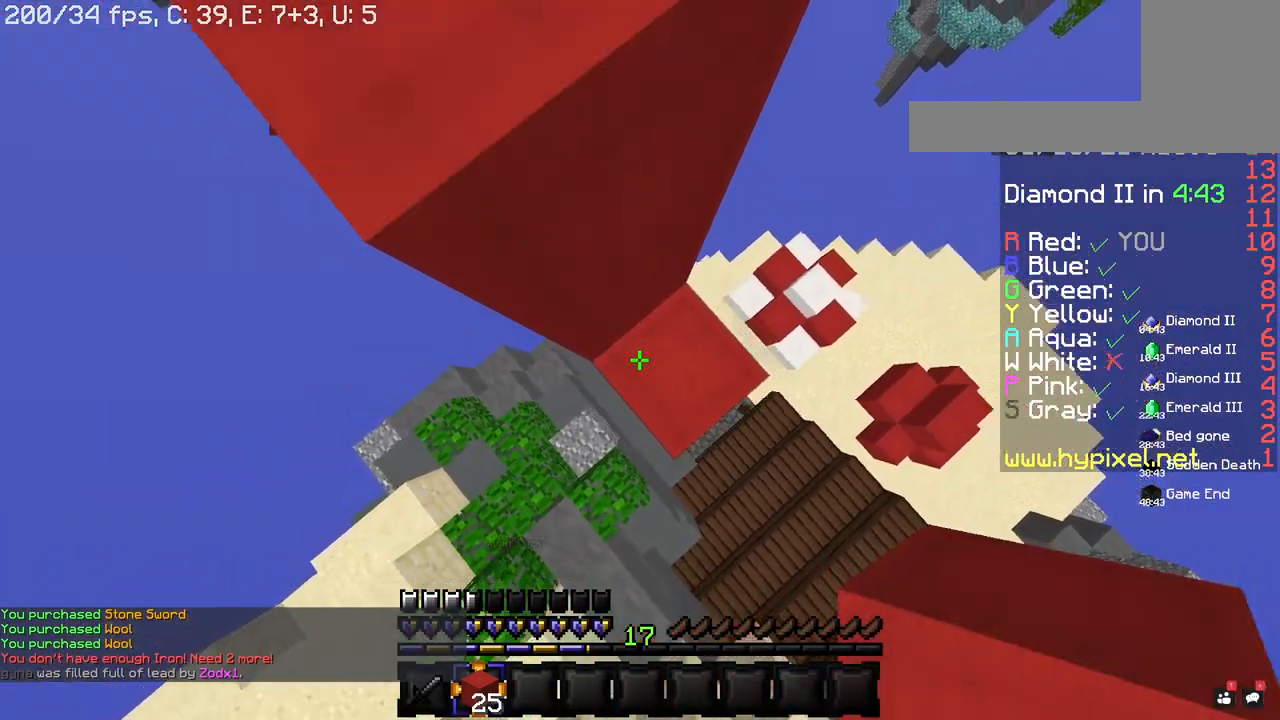
{"keys": ["space", "w"], "mouse": ["left"], "events": [[40, "mouse_right", "down"], [240, "mouse_right", "up"], [340, "w", "down"], [440, "mouse_left", "down"]]}
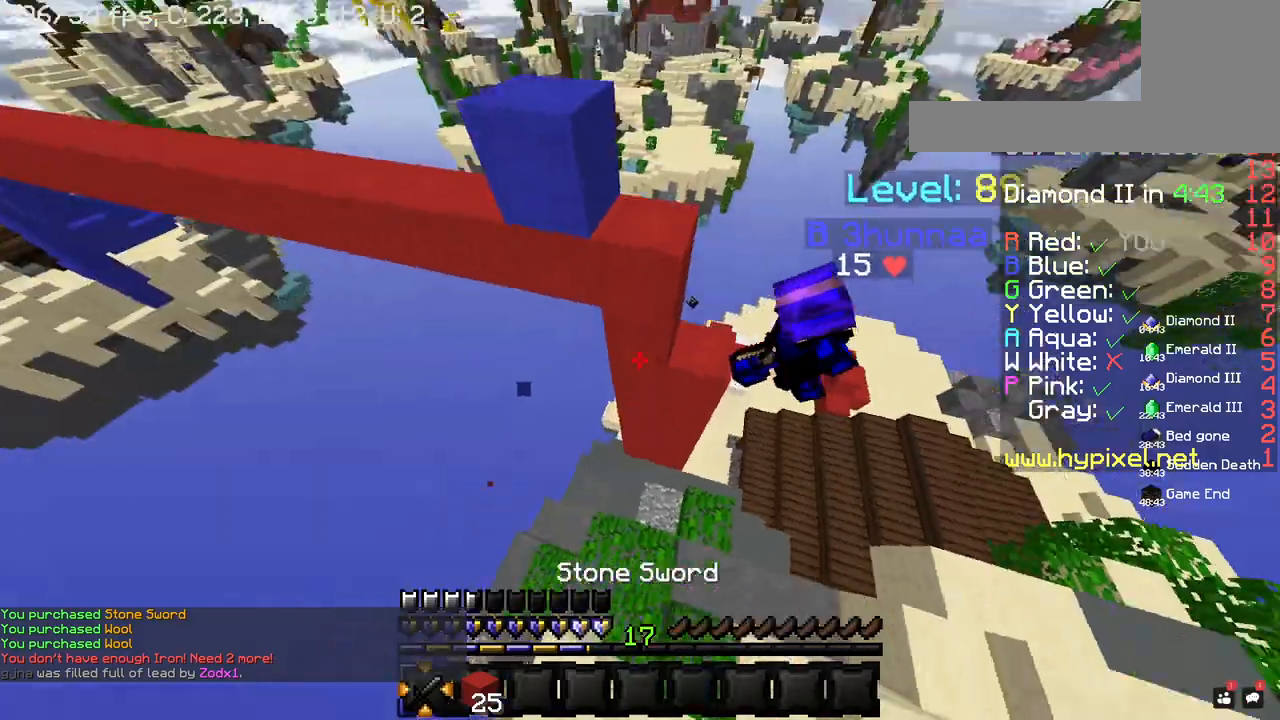
{"keys": ["w"], "mouse": ["left"], "events": [[100, "space", "up"], [180, "d", "down"], [300, "d", "up"]]}
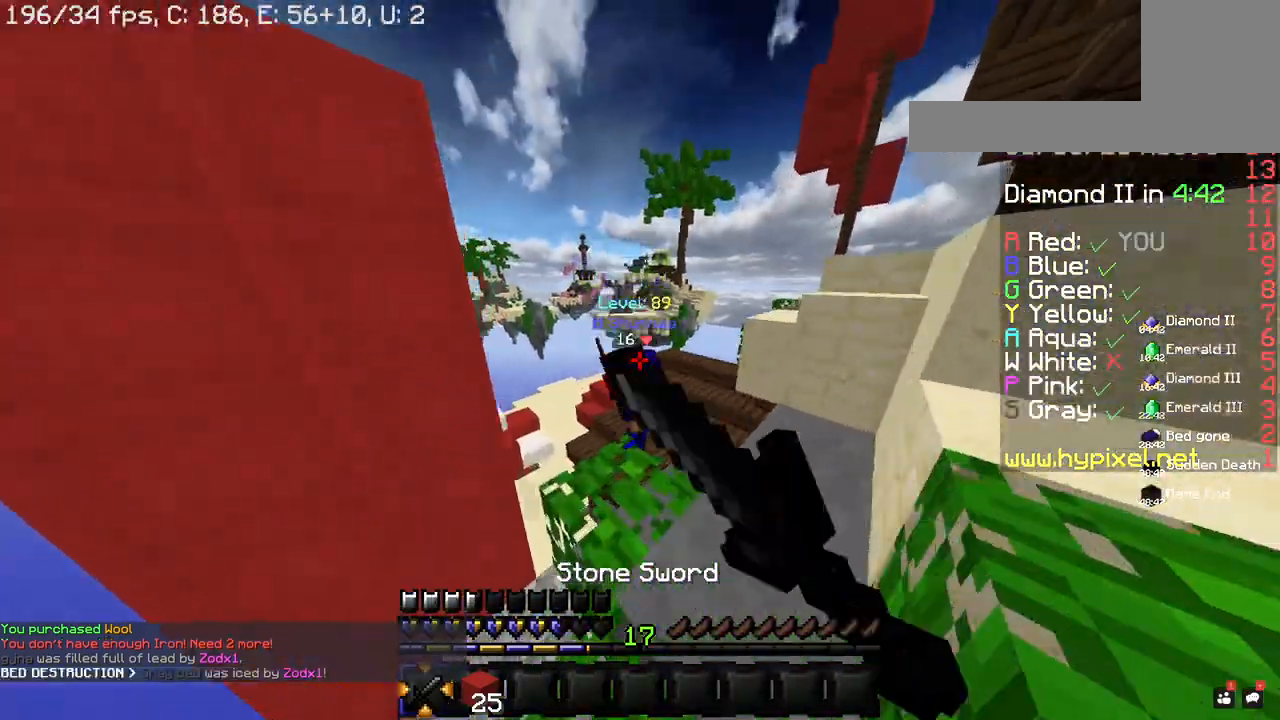
{"keys": ["d", "w"], "mouse": ["left"], "events": [[340, "d", "down"]]}
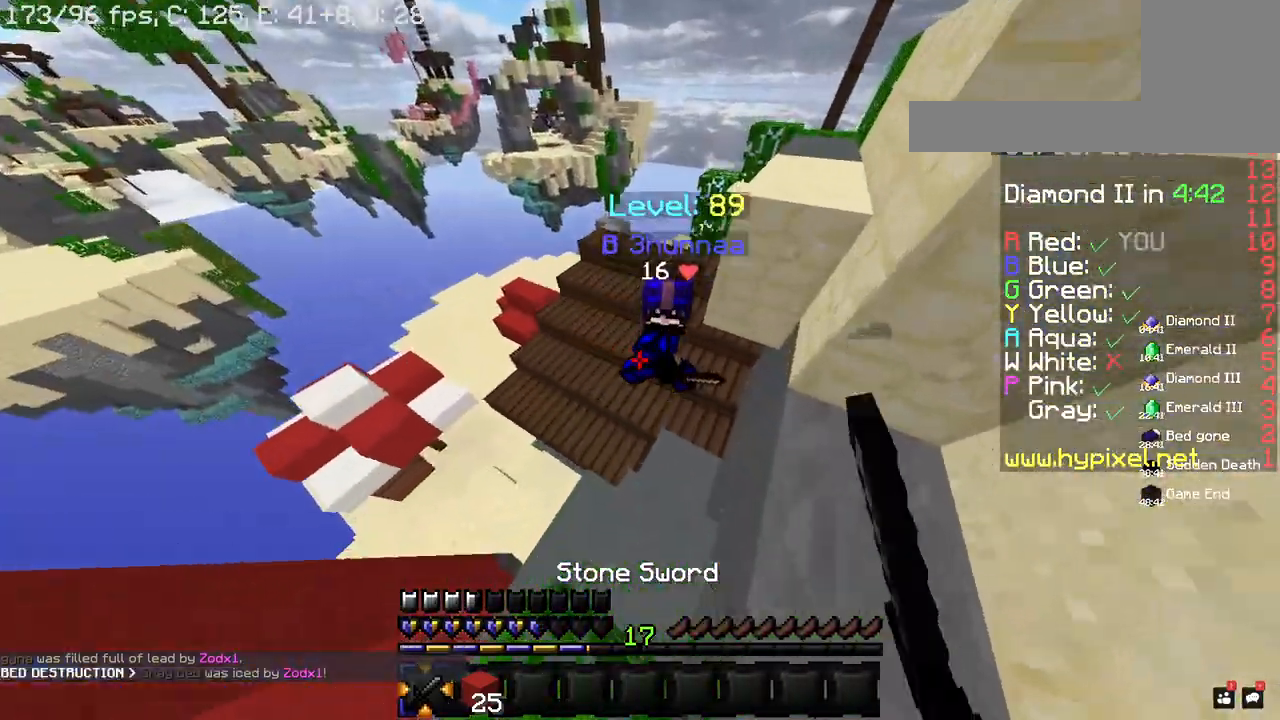
{"keys": ["w"], "mouse": ["left"], "events": [[220, "d", "up"]]}
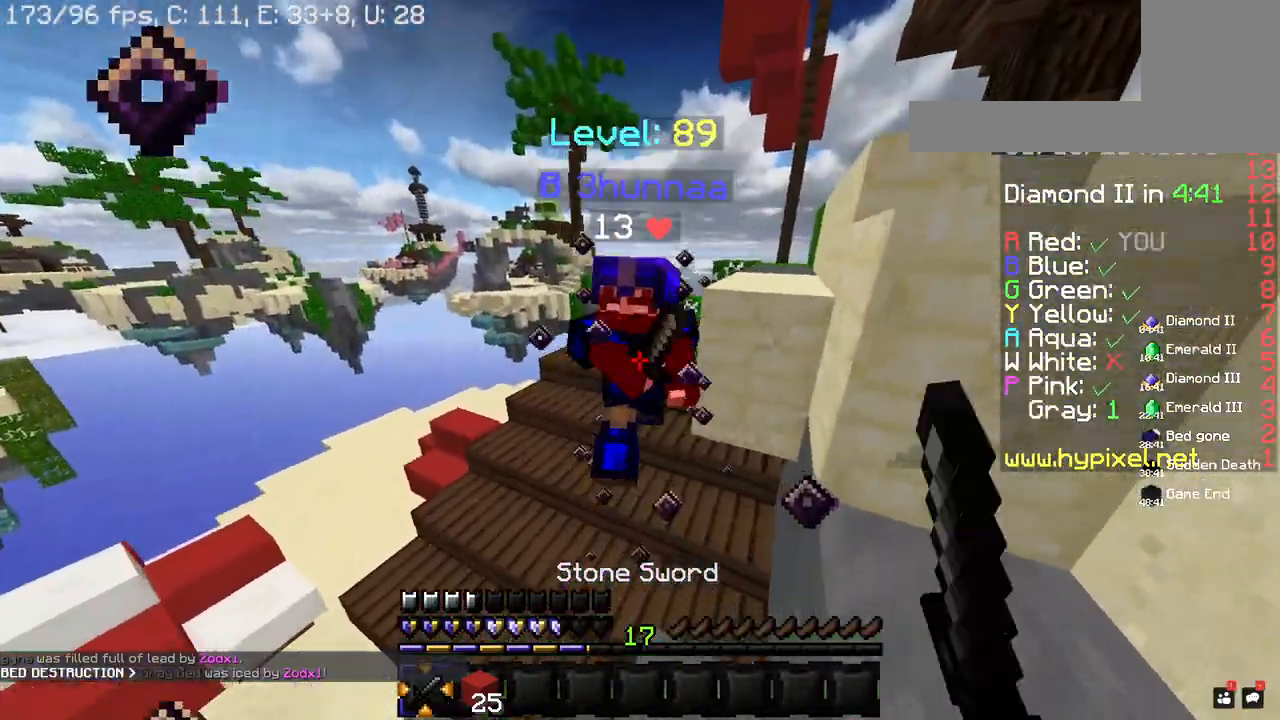
{"keys": ["w"], "mouse": ["left"], "events": []}
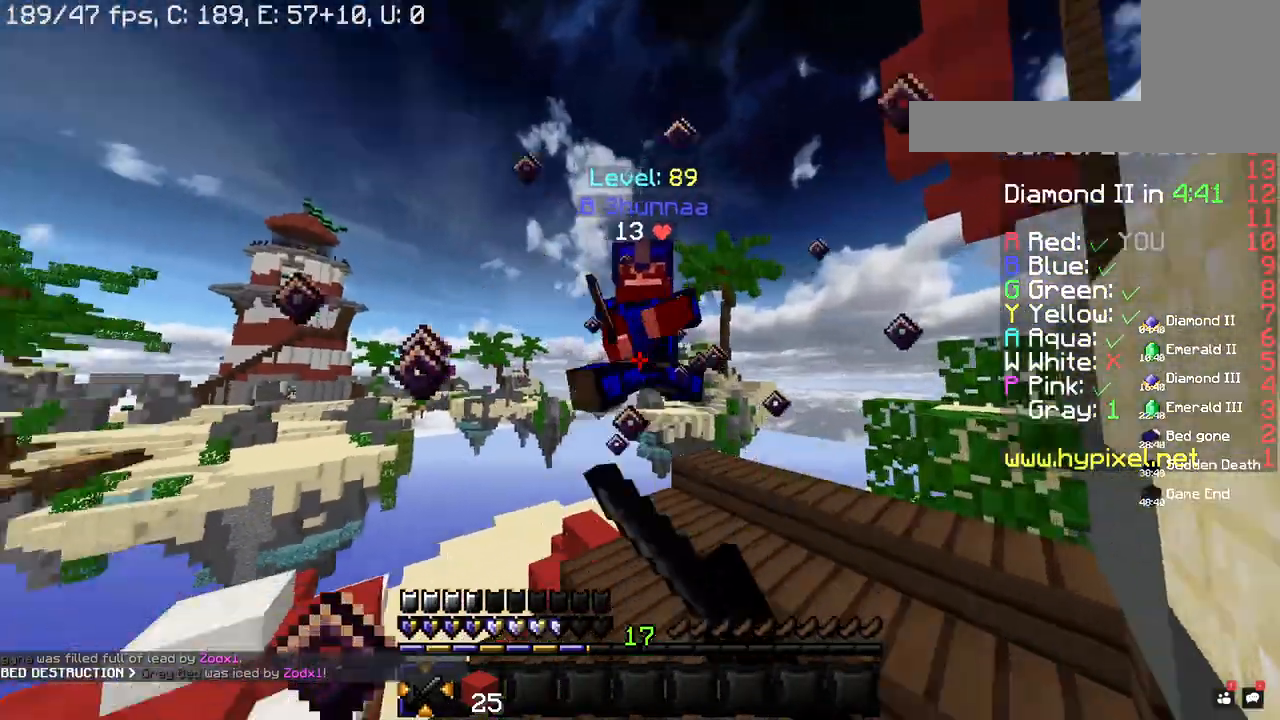
{"keys": ["w"], "mouse": [], "events": [[500, "mouse_left", "up"]]}
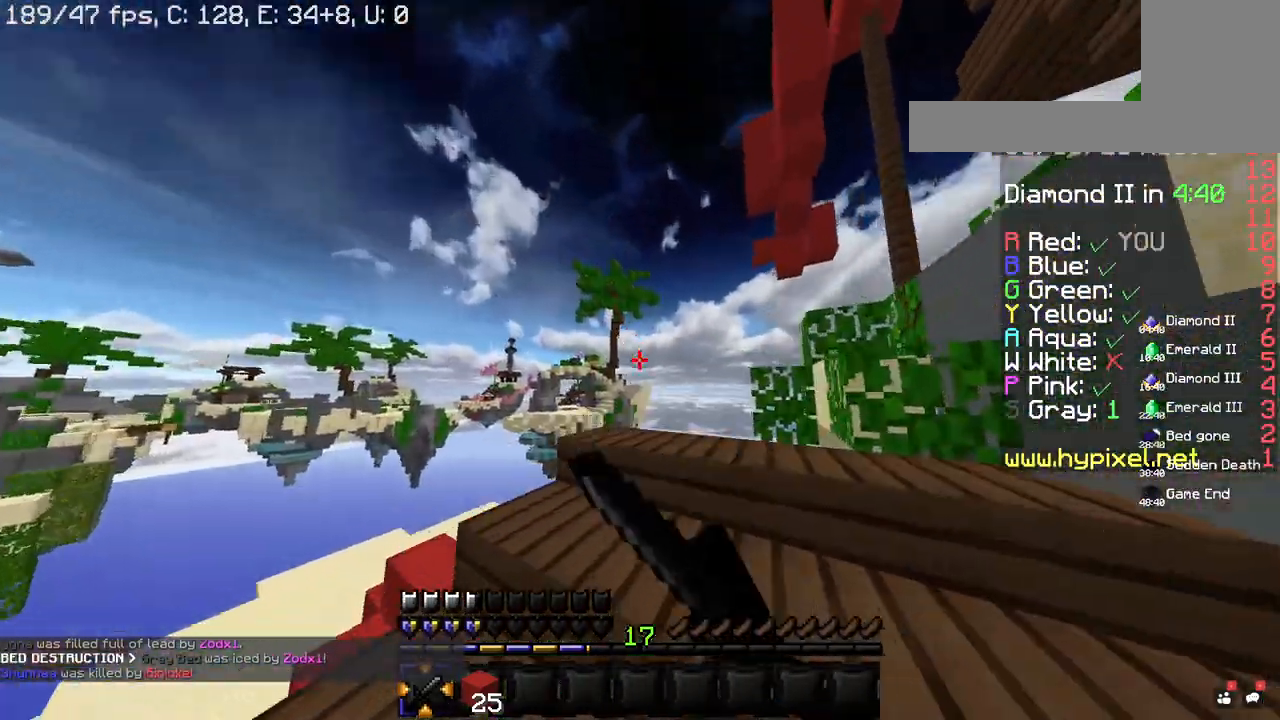
{"keys": ["d", "w"], "mouse": [], "events": [[320, "d", "down"]]}
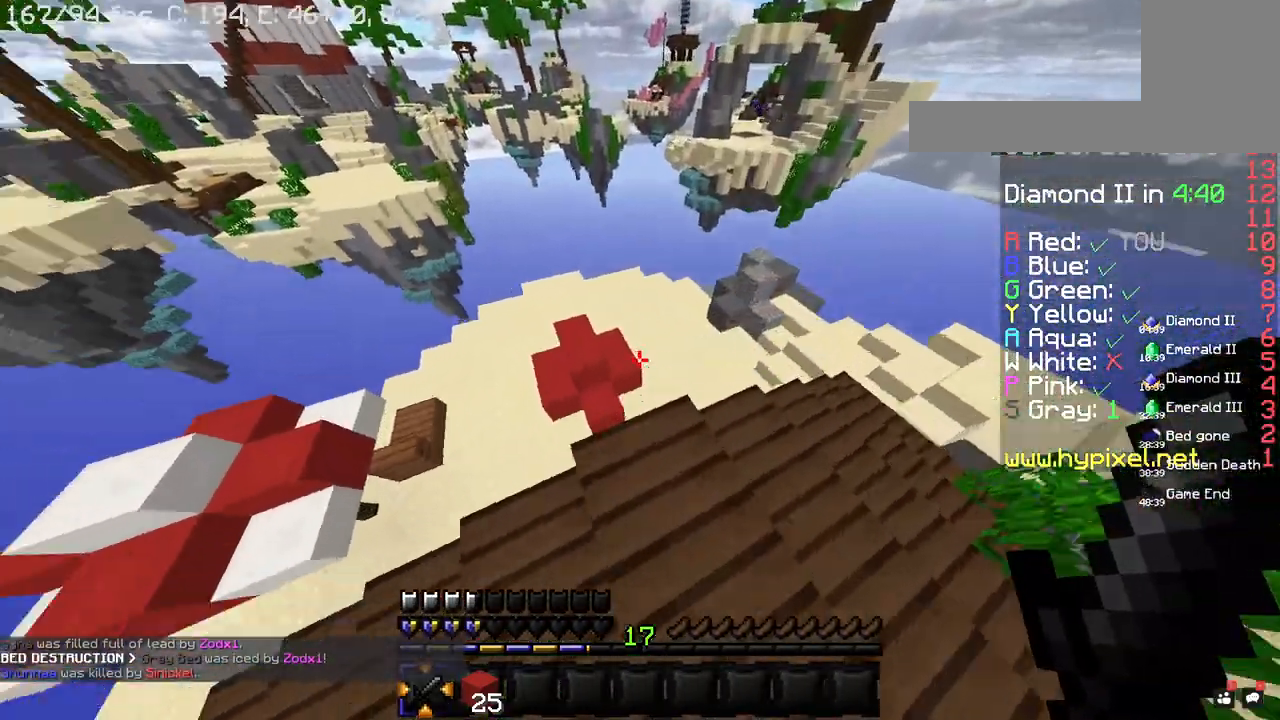
{"keys": ["a", "w"], "mouse": [], "events": [[20, "d", "up"], [120, "space", "down"], [320, "space", "up"], [460, "a", "down"]]}
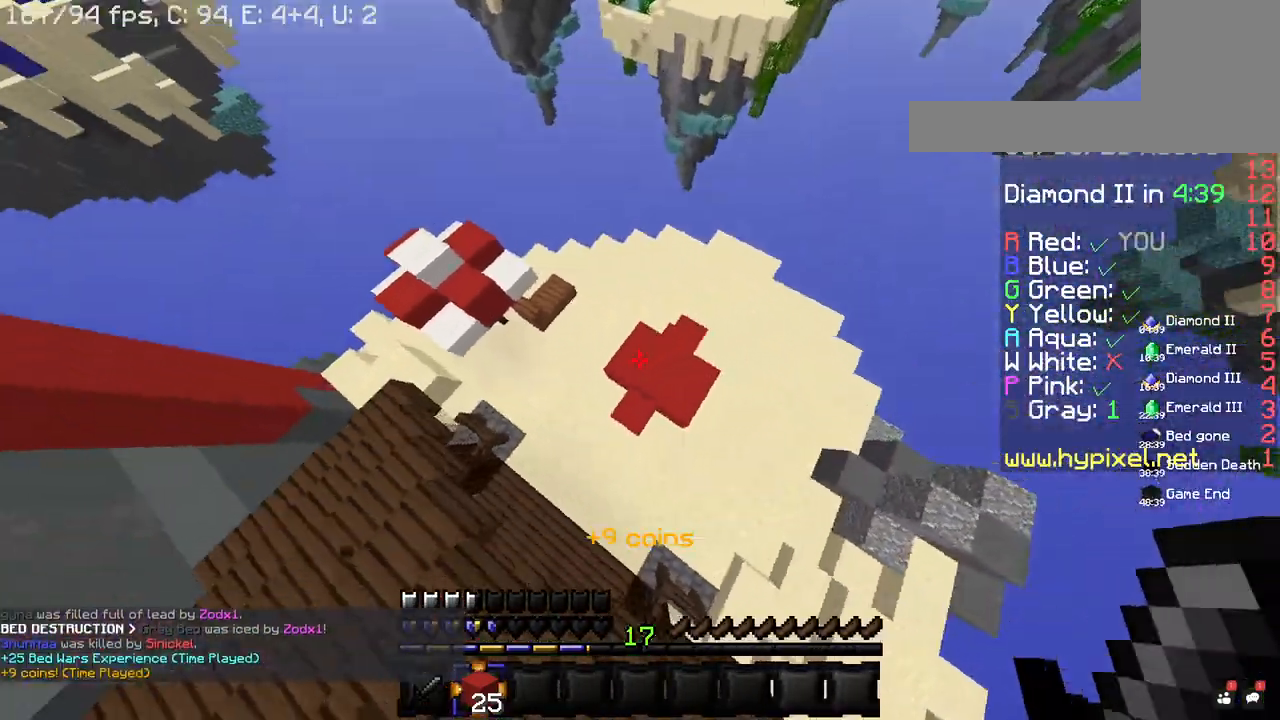
{"keys": ["a", "w"], "mouse": [], "events": [[260, "mouse_right", "down"], [460, "mouse_right", "up"]]}
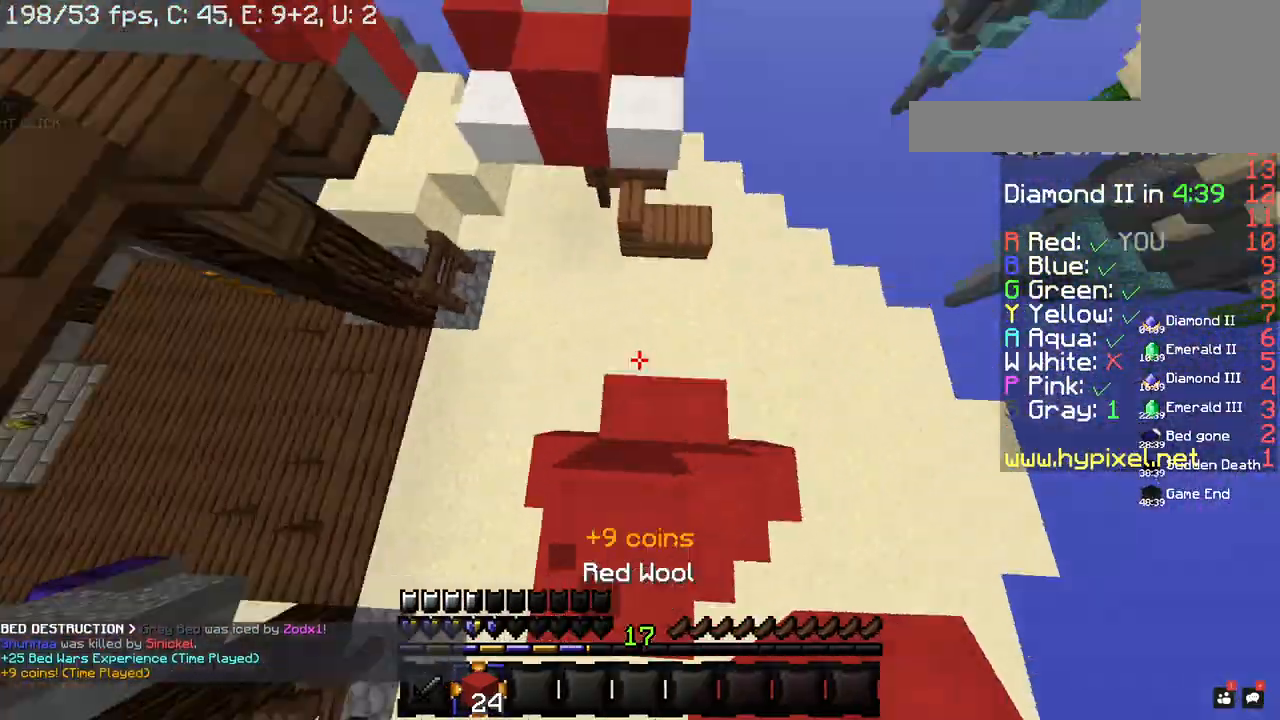
{"keys": ["w"], "mouse": [], "events": [[200, "a", "up"], [280, "mouse_right", "down"], [440, "mouse_right", "up"]]}